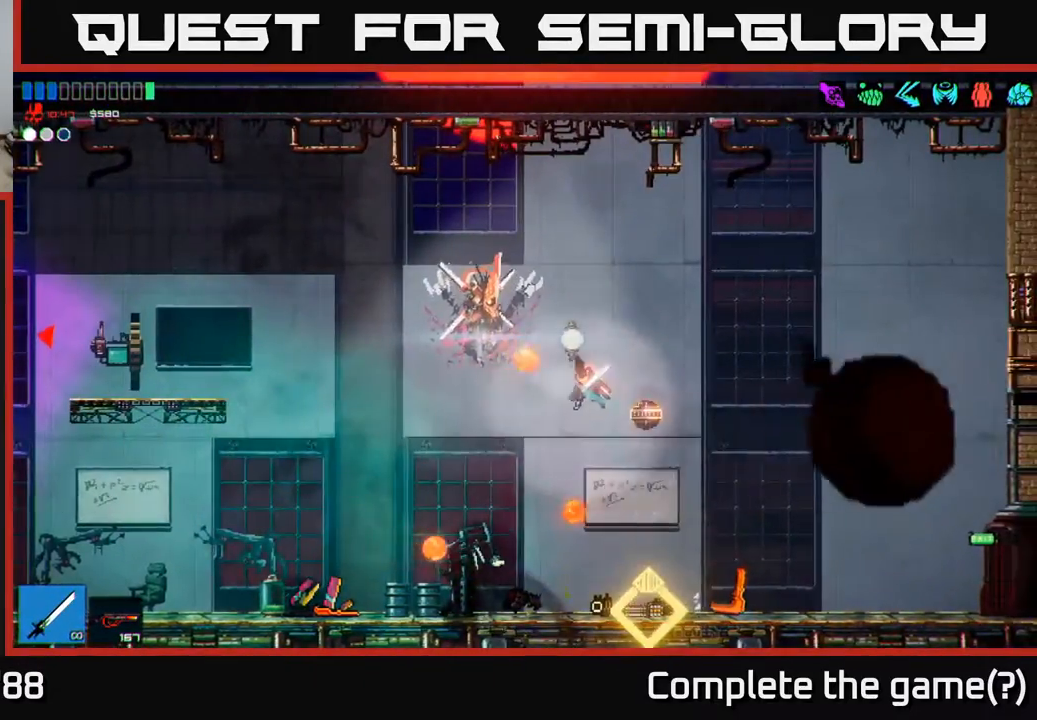
Gameplay with a controller (Xbox layout); each line is a JSON object with the inputs held at the frame after it. "events" lists button and stick changes between this image and that frame as [ms after this image, input, new state], when the widget could be followed in between.
{"buttons": [], "left_stick": "up-left", "right_stick": "up", "events": [[183, "right_stick", "center"], [400, "right_stick", "up"]]}
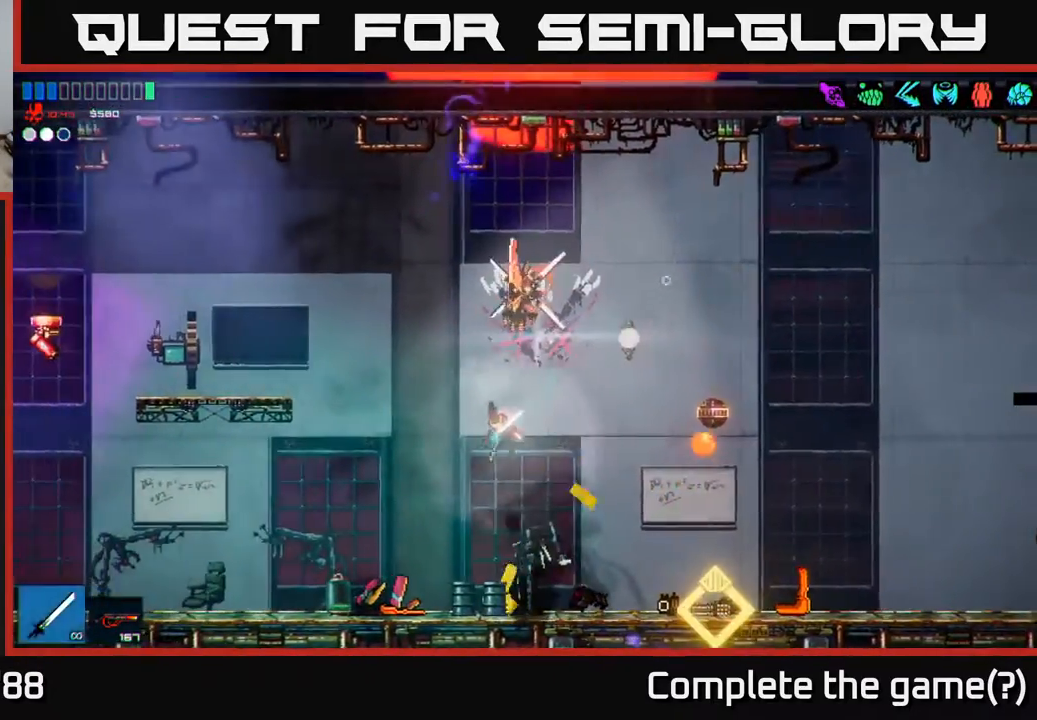
{"buttons": ["A"], "left_stick": "center", "right_stick": "center", "events": [[67, "left_stick", "up-right"], [150, "left_stick", "center"], [283, "right_stick", "center"], [500, "A", "down"]]}
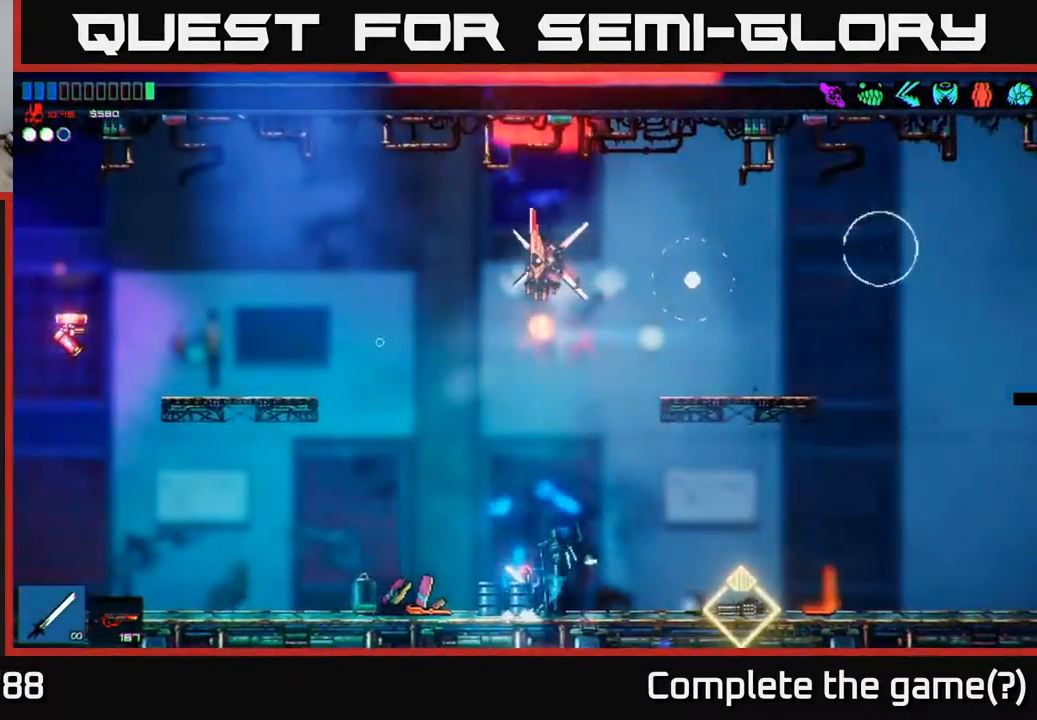
{"buttons": [], "left_stick": "left", "right_stick": "up-right", "events": [[200, "A", "up"], [200, "left_stick", "up"], [350, "right_stick", "up"], [367, "R3", "down"], [383, "left_stick", "left"], [483, "R3", "up"], [500, "right_stick", "up-right"]]}
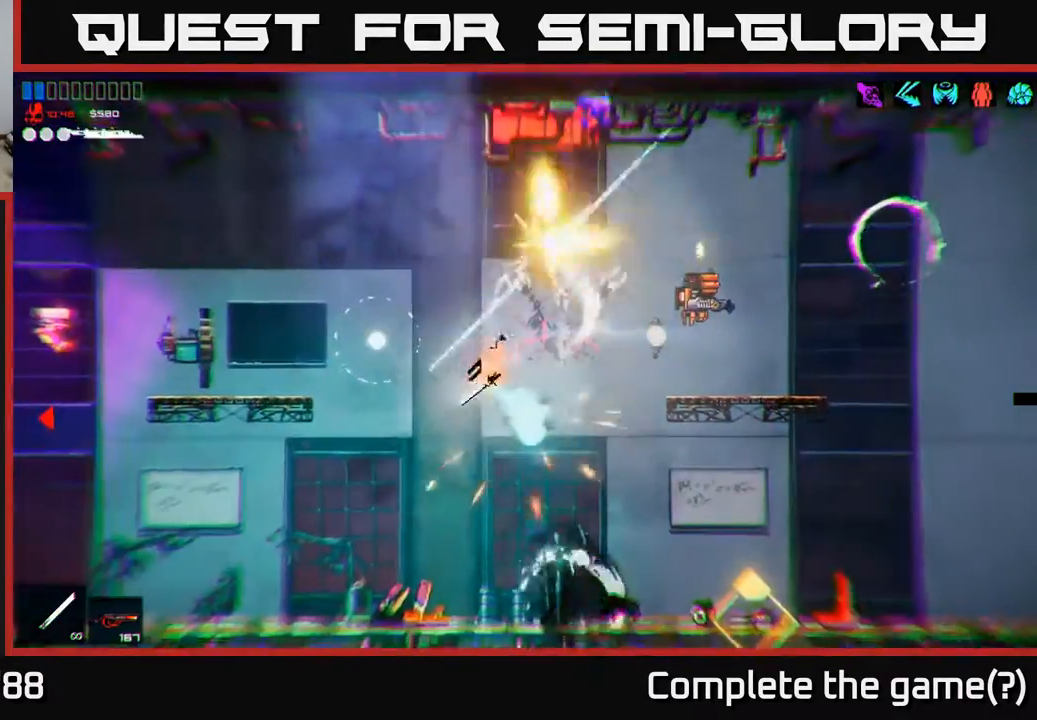
{"buttons": [], "left_stick": "center", "right_stick": "center", "events": [[150, "left_stick", "up"], [200, "left_stick", "center"], [283, "right_stick", "center"]]}
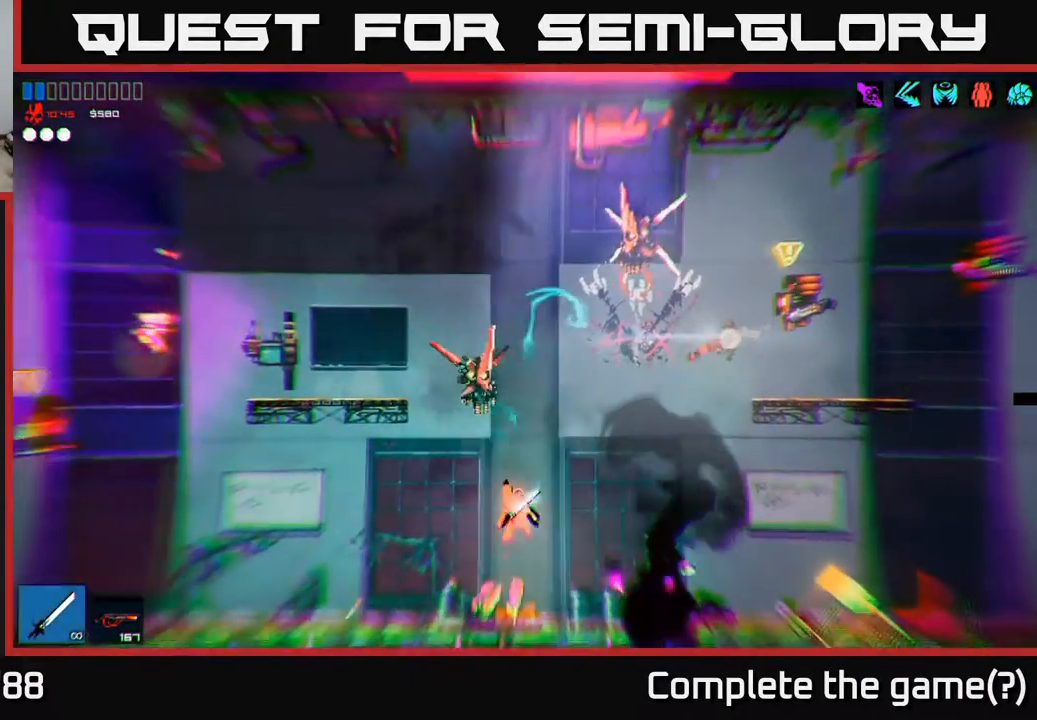
{"buttons": ["R1"], "left_stick": "right", "right_stick": "center", "events": [[150, "A", "down"], [350, "left_stick", "right"], [367, "A", "up"], [400, "R1", "down"]]}
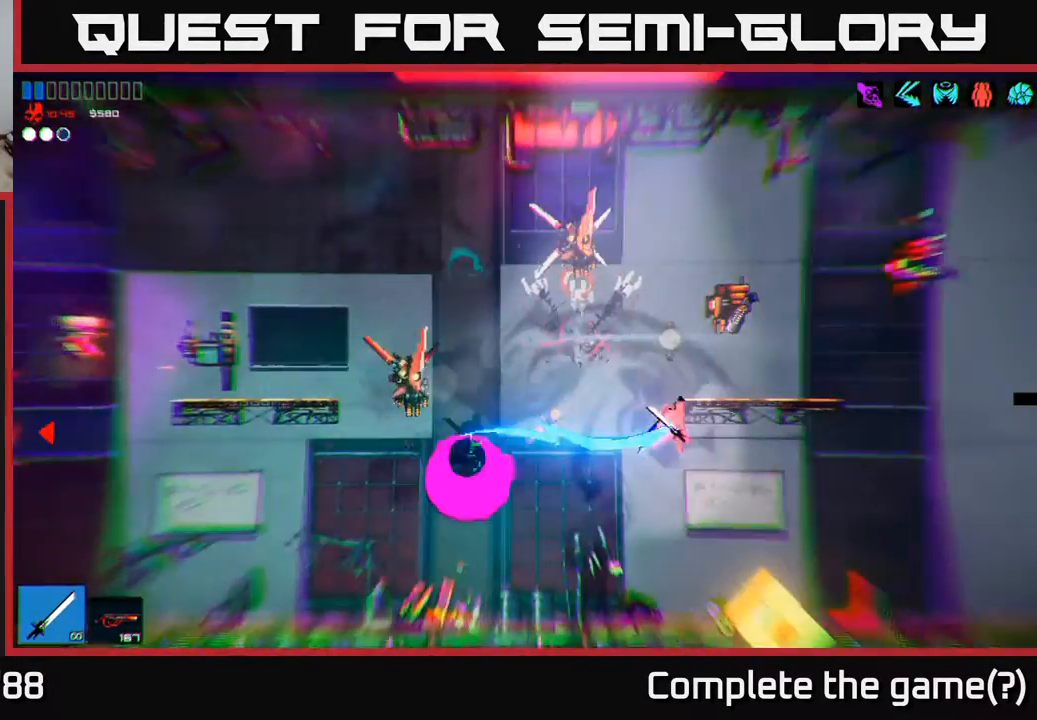
{"buttons": [], "left_stick": "up", "right_stick": "up", "events": [[17, "R1", "up"], [67, "left_stick", "left"], [133, "R1", "down"], [250, "R1", "up"], [283, "left_stick", "up-left"], [417, "left_stick", "up"], [417, "right_stick", "up"]]}
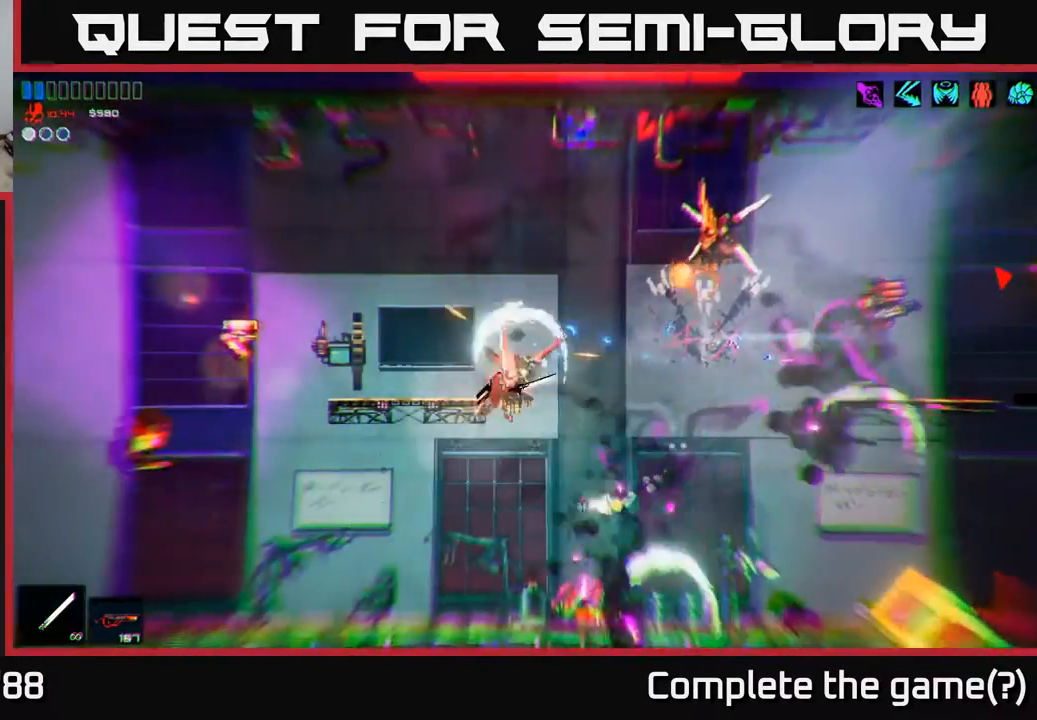
{"buttons": [], "left_stick": "left", "right_stick": "up", "events": [[17, "left_stick", "up-left"], [167, "right_stick", "center"], [200, "left_stick", "left"], [250, "right_stick", "up"]]}
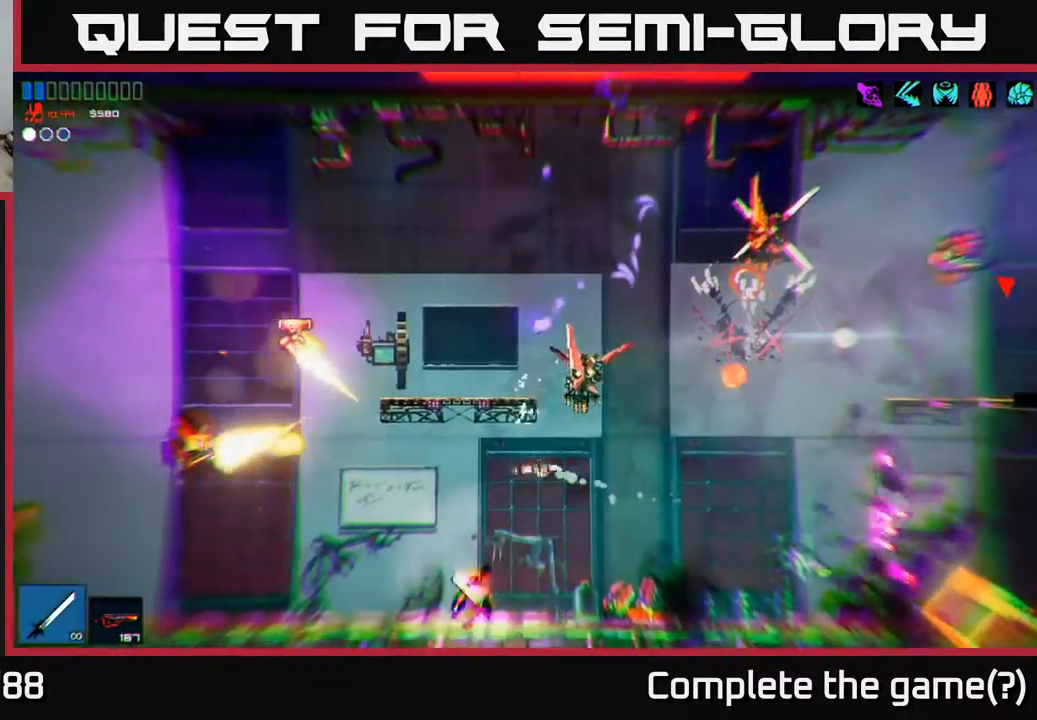
{"buttons": [], "left_stick": "left", "right_stick": "up", "events": [[167, "right_stick", "up-right"], [383, "R2", "down"], [467, "R2", "up"], [467, "right_stick", "up"]]}
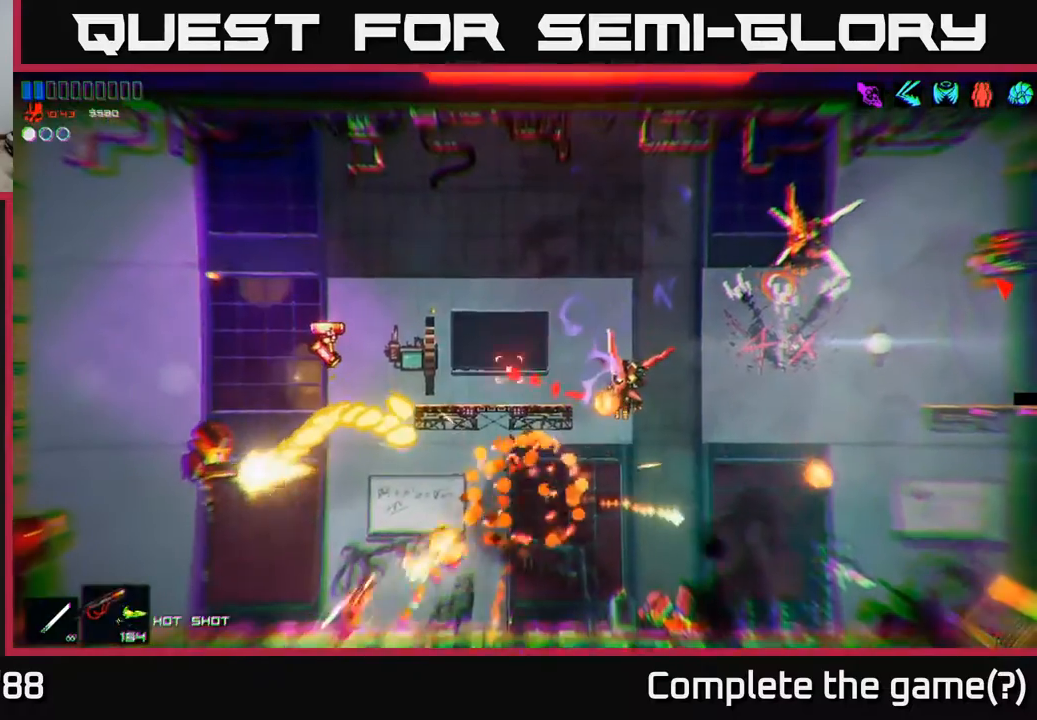
{"buttons": [], "left_stick": "center", "right_stick": "up", "events": [[33, "right_stick", "up-left"], [333, "right_stick", "up"], [500, "left_stick", "center"]]}
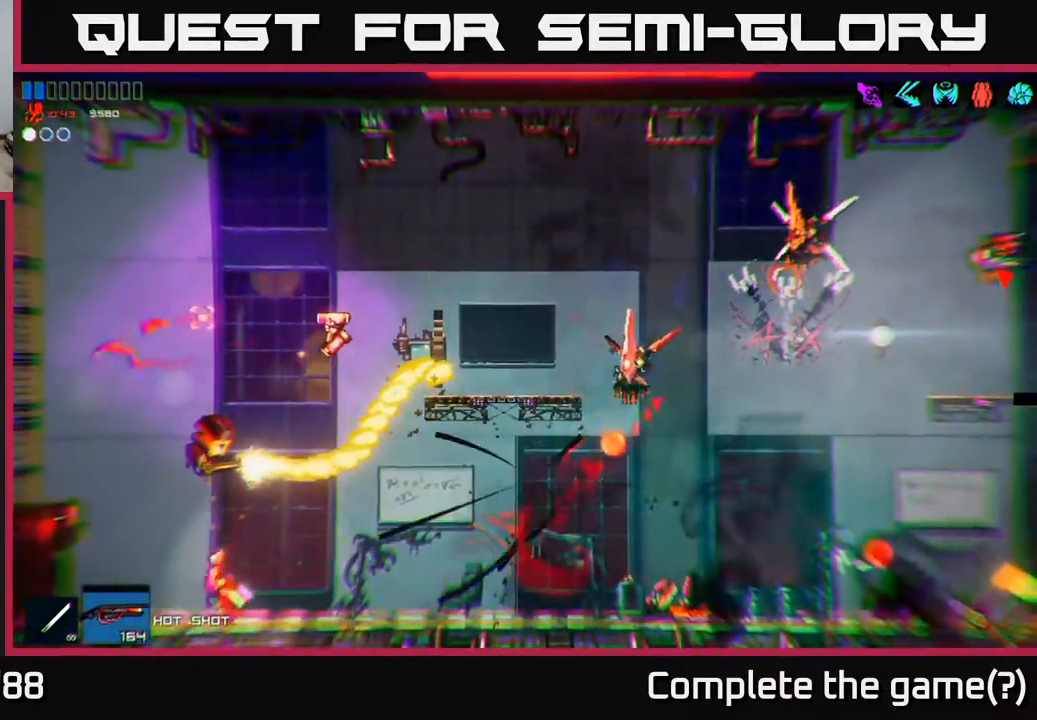
{"buttons": [], "left_stick": "left", "right_stick": "up", "events": [[100, "left_stick", "left"], [217, "left_stick", "center"], [400, "left_stick", "left"]]}
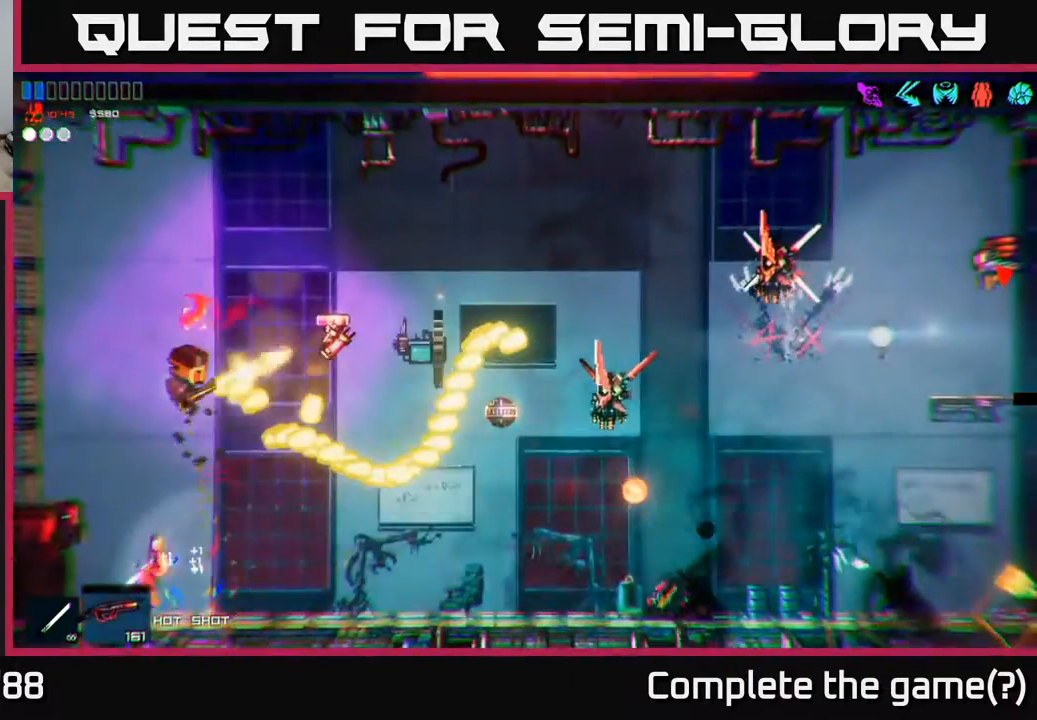
{"buttons": [], "left_stick": "center", "right_stick": "center", "events": [[17, "left_stick", "center"], [117, "R2", "down"], [233, "R2", "up"], [500, "right_stick", "center"]]}
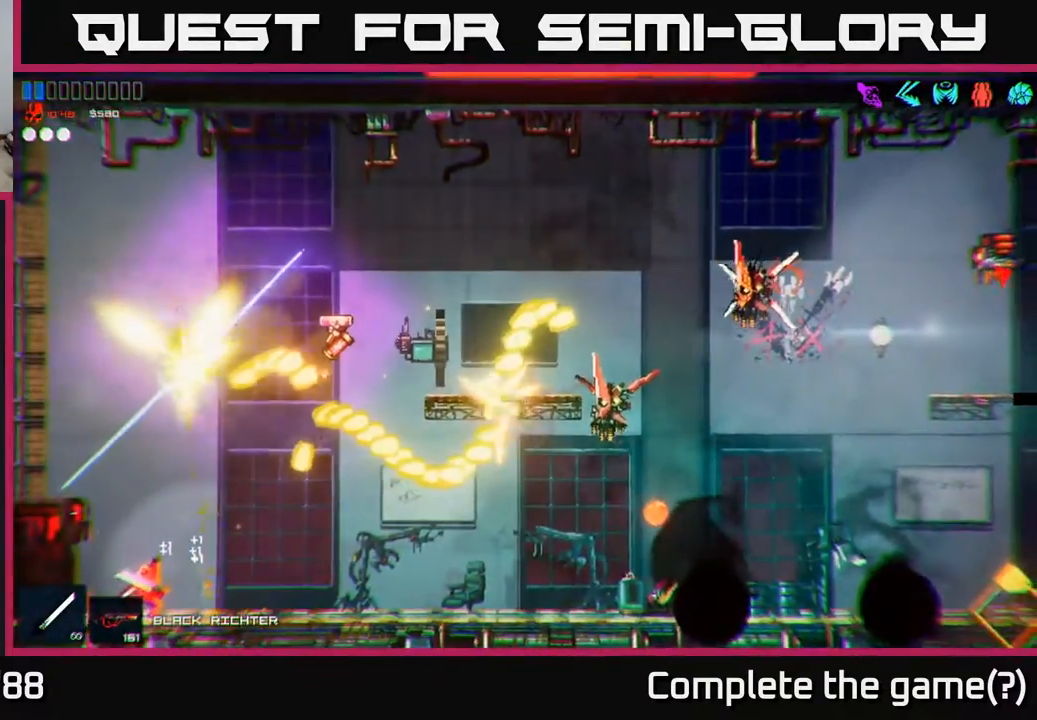
{"buttons": [], "left_stick": "right", "right_stick": "center", "events": [[100, "A", "down"], [300, "A", "up"], [367, "A", "down"], [383, "left_stick", "right"], [467, "A", "up"]]}
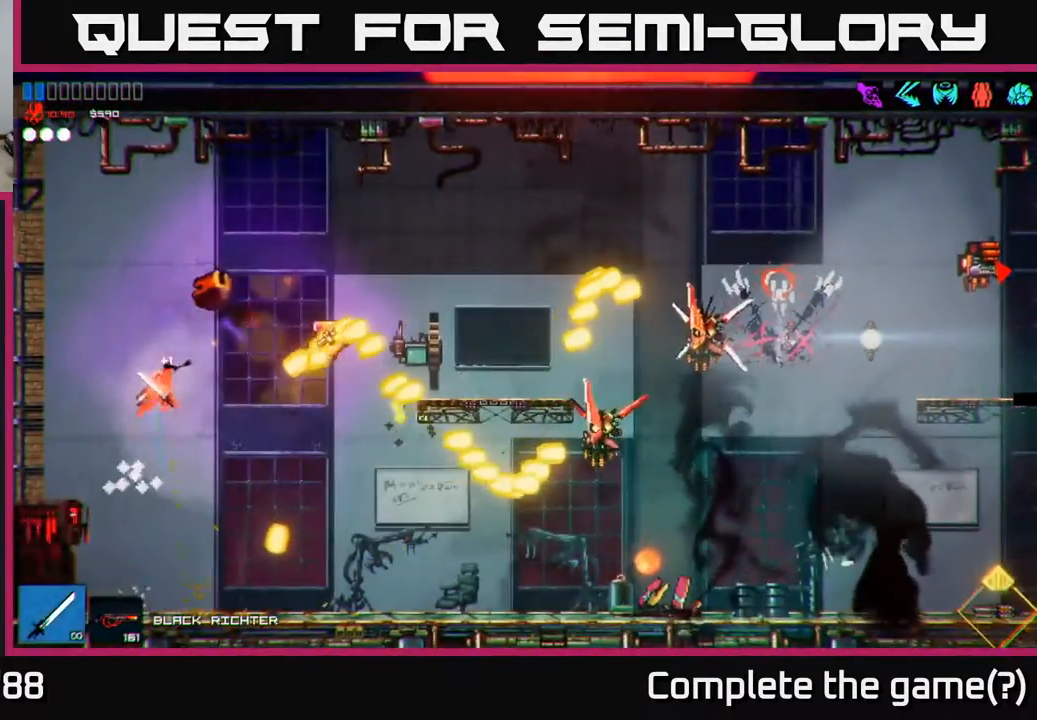
{"buttons": [], "left_stick": "right", "right_stick": "center", "events": [[67, "right_stick", "right"], [183, "left_stick", "left"], [267, "right_stick", "left"], [317, "right_stick", "center"], [333, "left_stick", "center"], [500, "left_stick", "right"]]}
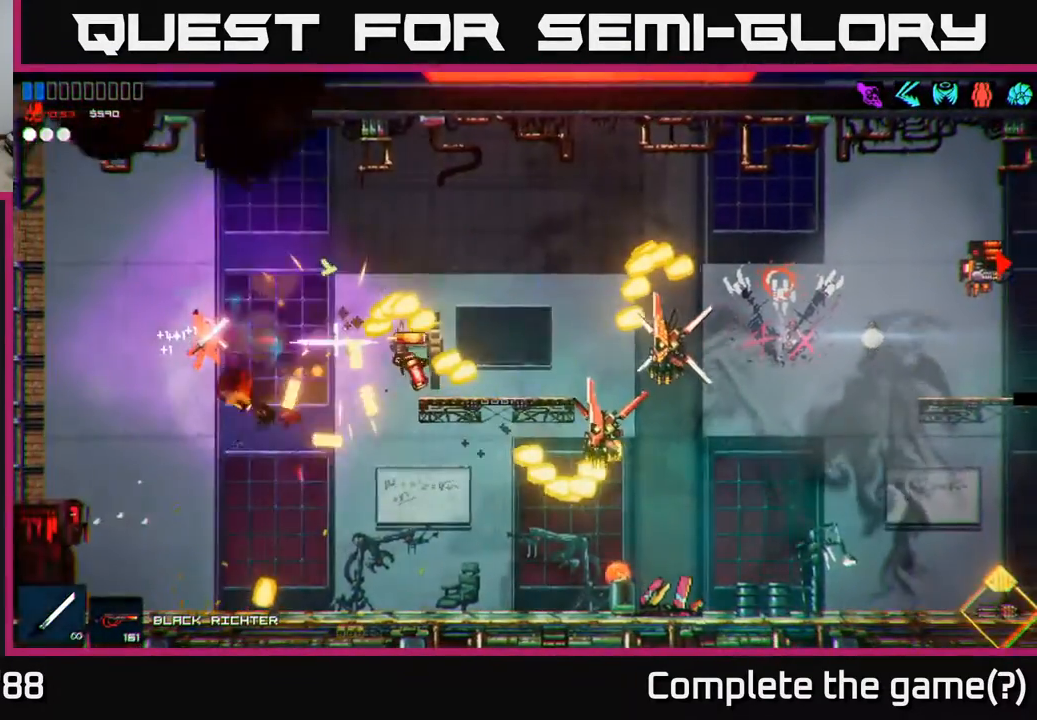
{"buttons": ["A"], "left_stick": "right", "right_stick": "center", "events": [[83, "right_stick", "up-right"], [117, "left_stick", "left"], [317, "right_stick", "center"], [383, "left_stick", "center"], [433, "left_stick", "right"], [500, "A", "down"]]}
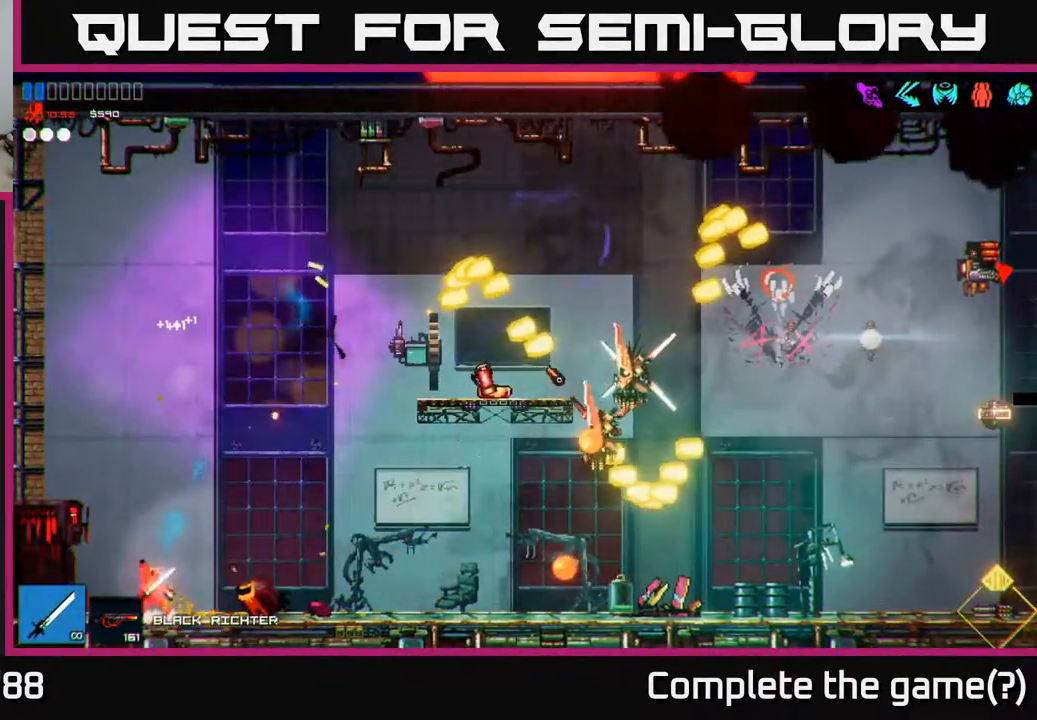
{"buttons": ["A"], "left_stick": "right", "right_stick": "center", "events": [[333, "A", "up"], [450, "A", "down"]]}
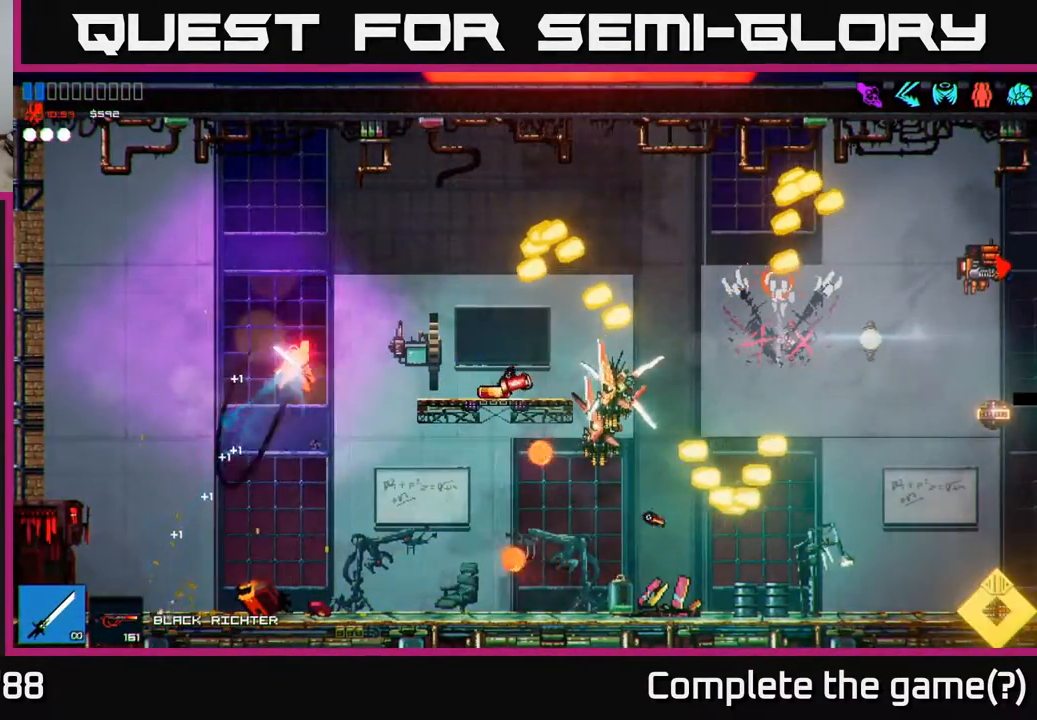
{"buttons": ["R1"], "left_stick": "right", "right_stick": "center", "events": [[267, "A", "up"], [300, "R1", "down"], [400, "R1", "up"], [450, "R1", "down"]]}
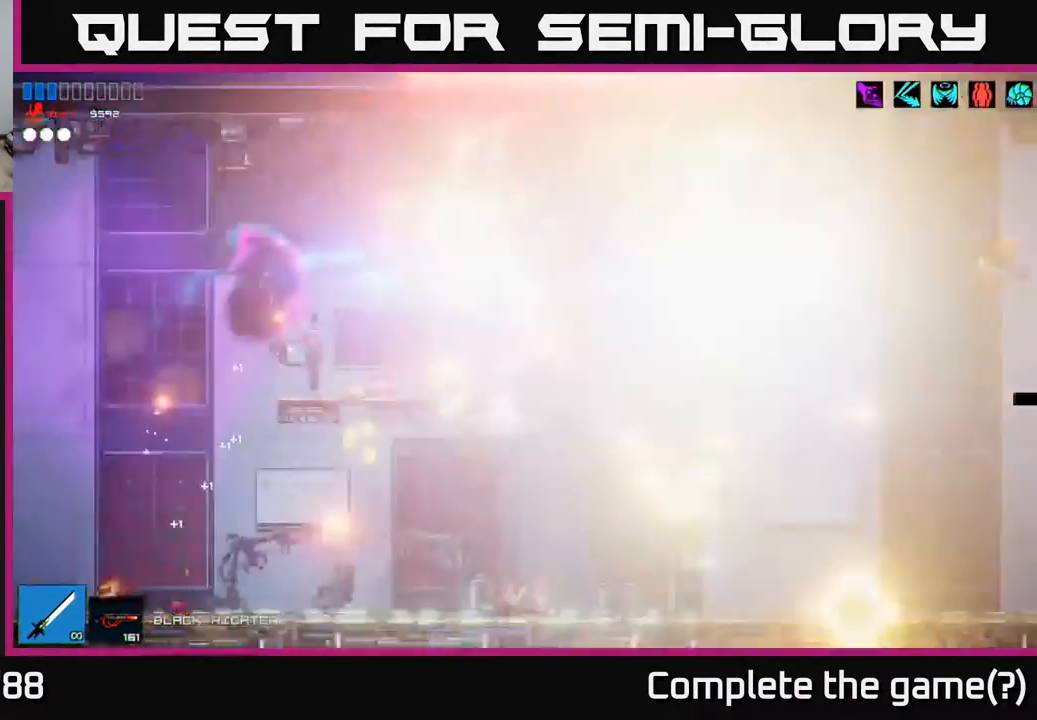
{"buttons": [], "left_stick": "right", "right_stick": "up", "events": [[33, "R1", "up"], [317, "right_stick", "up"]]}
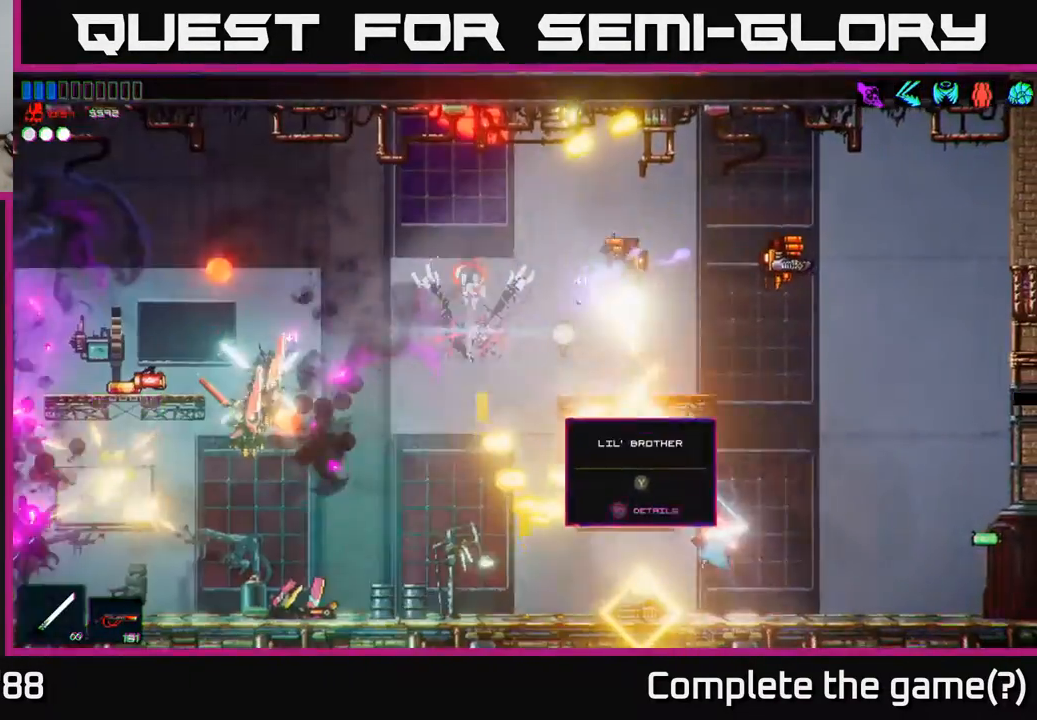
{"buttons": ["A"], "left_stick": "center", "right_stick": "center", "events": [[50, "right_stick", "up-left"], [200, "right_stick", "center"], [367, "A", "down"], [433, "left_stick", "center"]]}
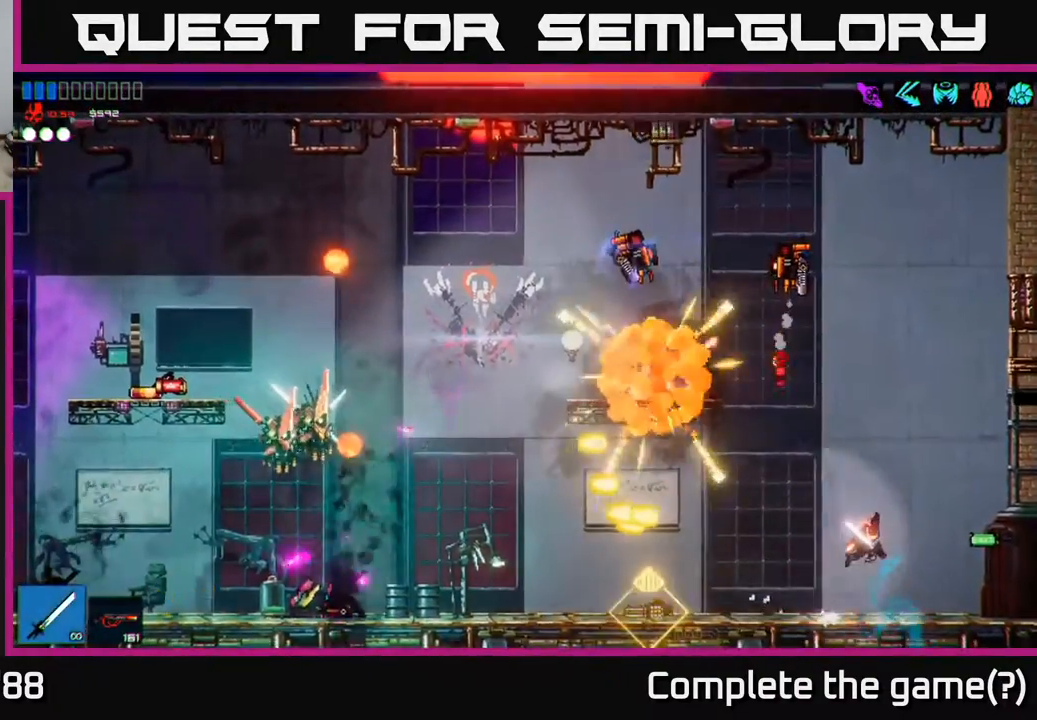
{"buttons": [], "left_stick": "left", "right_stick": "left", "events": [[117, "A", "up"], [183, "A", "down"], [200, "left_stick", "left"], [283, "A", "up"], [367, "R1", "down"], [433, "right_stick", "left"], [500, "R1", "up"]]}
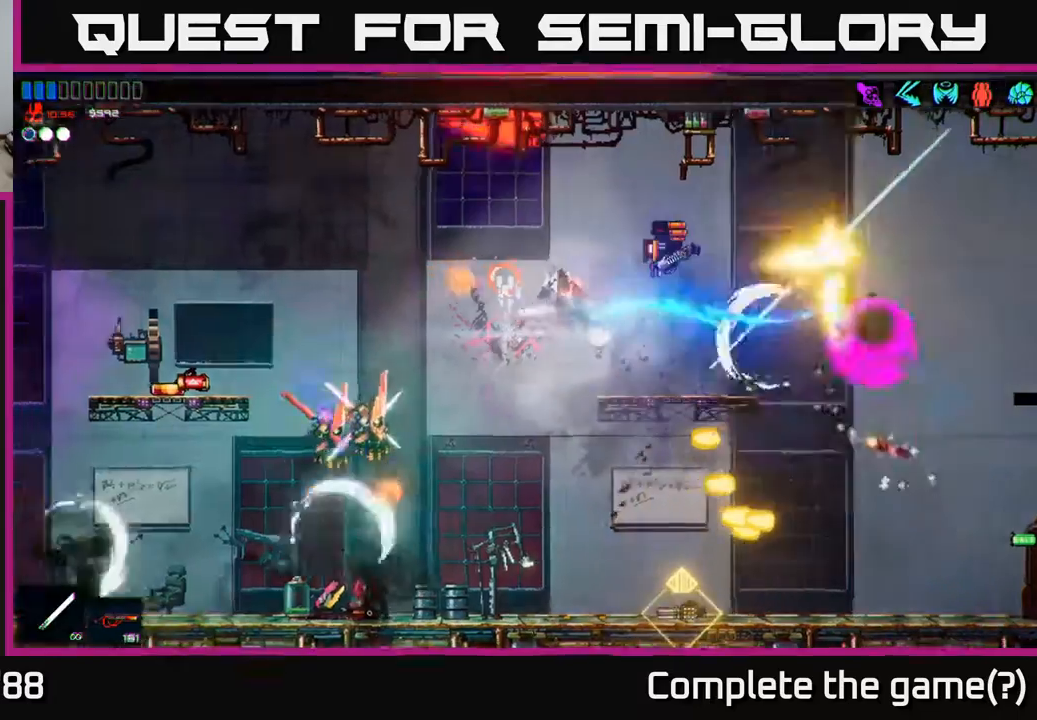
{"buttons": [], "left_stick": "center", "right_stick": "up-right", "events": [[150, "left_stick", "up-right"], [167, "right_stick", "up-right"], [317, "left_stick", "left"], [433, "left_stick", "center"]]}
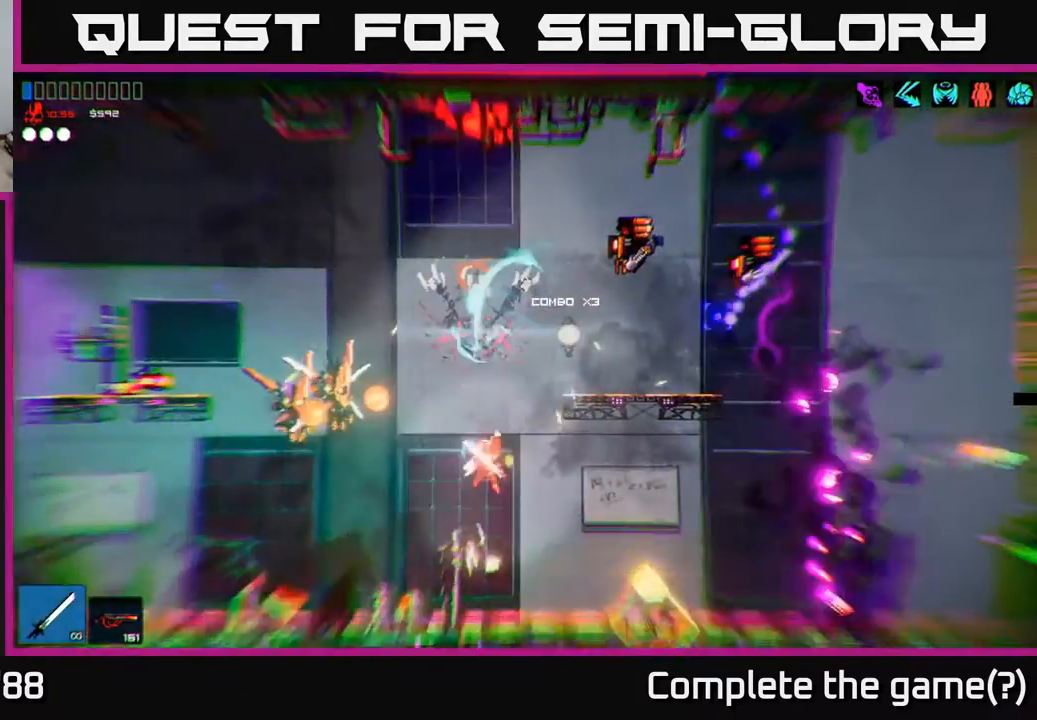
{"buttons": [], "left_stick": "left", "right_stick": "up", "events": [[100, "left_stick", "left"], [150, "right_stick", "up-left"], [317, "right_stick", "up"]]}
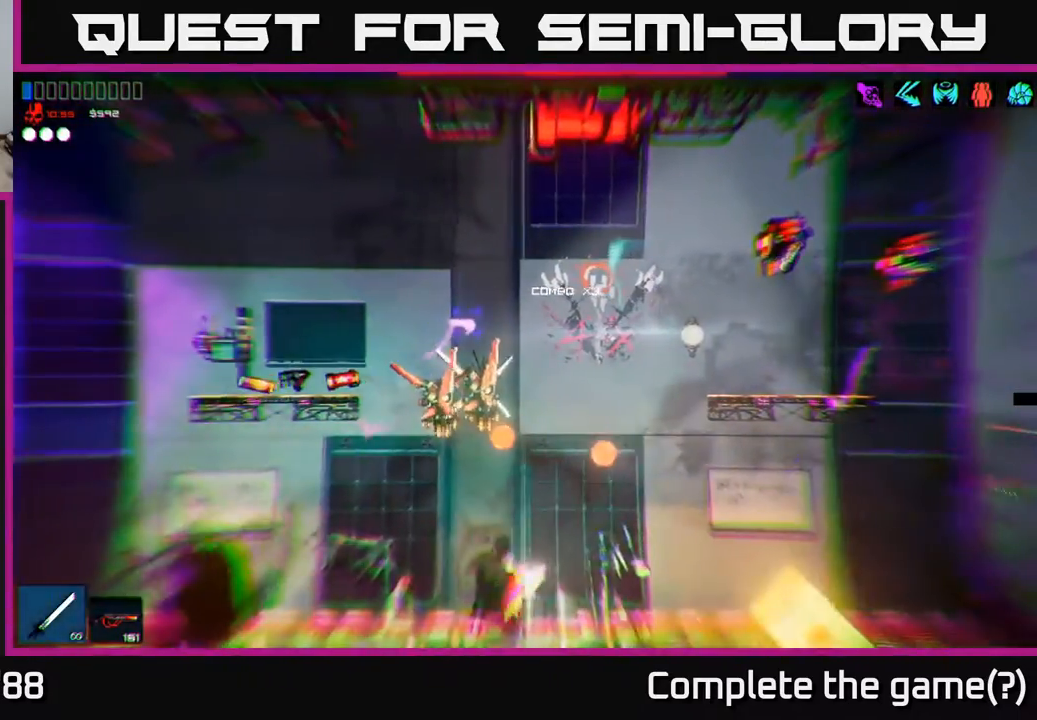
{"buttons": [], "left_stick": "center", "right_stick": "up", "events": [[83, "left_stick", "center"], [300, "left_stick", "left"], [433, "left_stick", "center"]]}
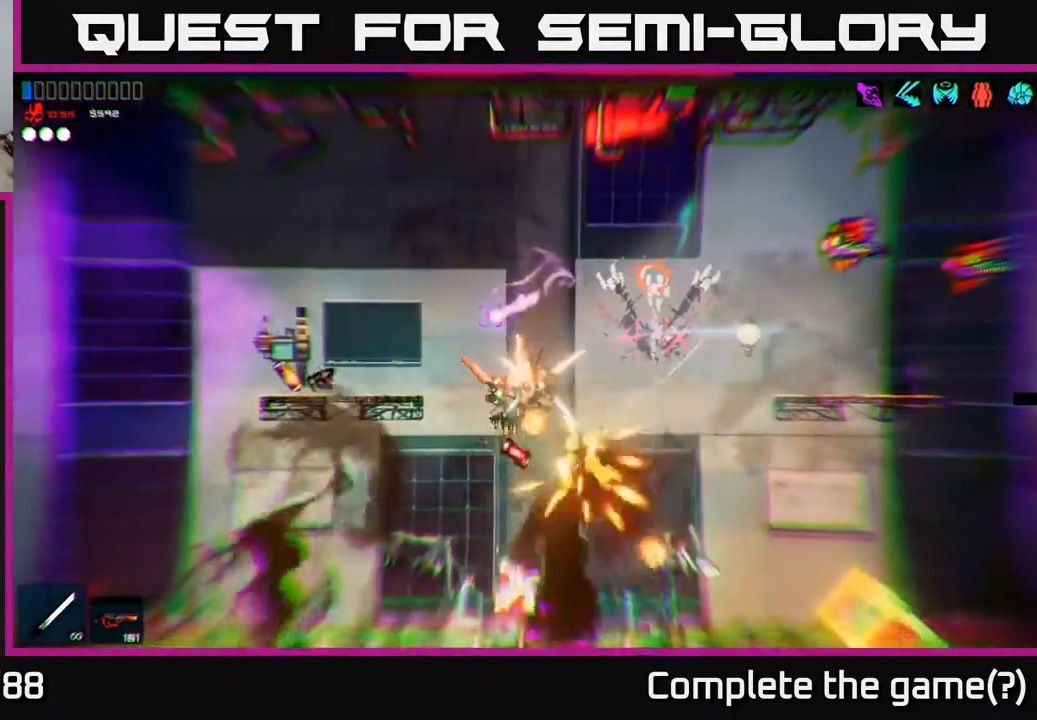
{"buttons": [], "left_stick": "left", "right_stick": "up", "events": [[50, "left_stick", "left"], [317, "left_stick", "center"], [467, "left_stick", "left"]]}
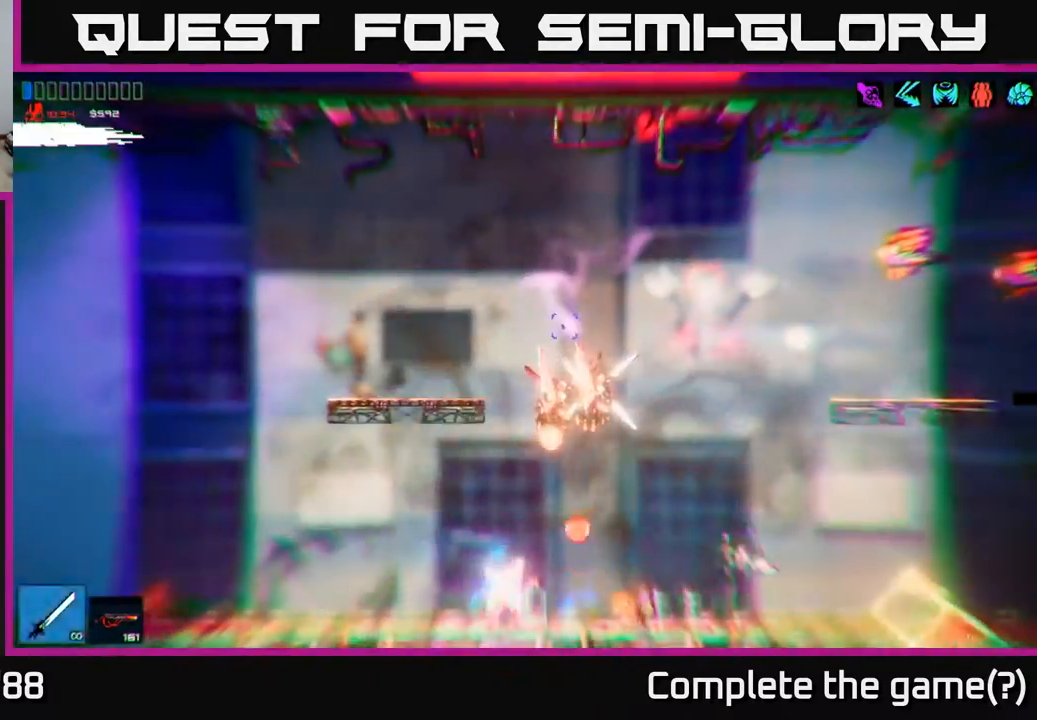
{"buttons": [], "left_stick": "left", "right_stick": "center", "events": [[300, "right_stick", "center"]]}
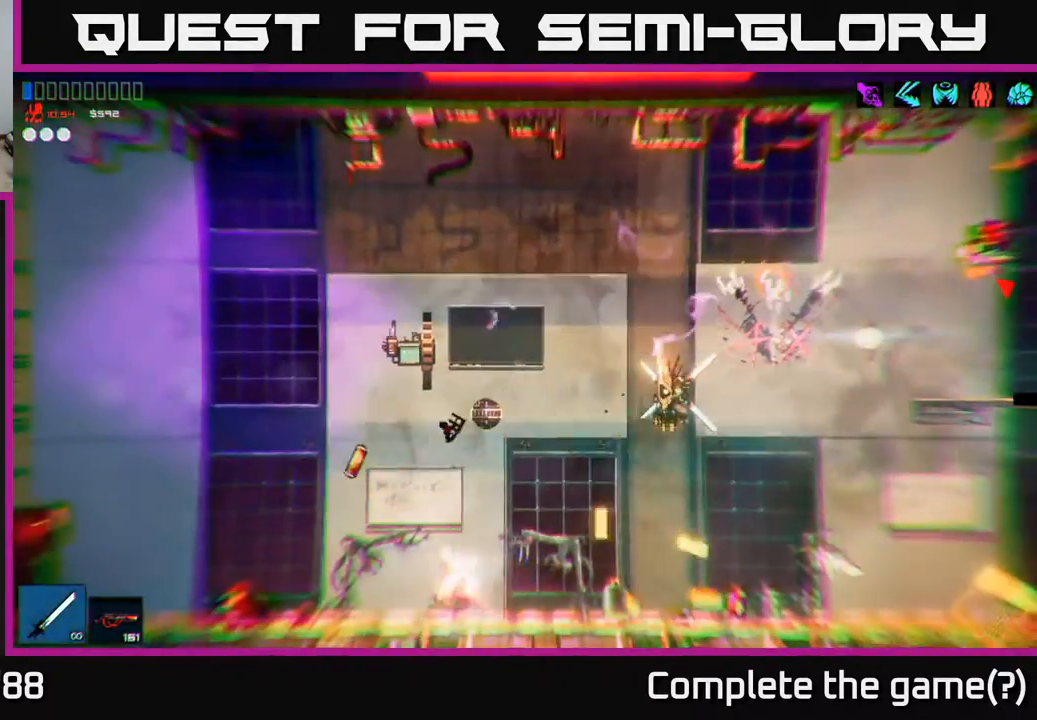
{"buttons": ["R1"], "left_stick": "right", "right_stick": "right", "events": [[33, "A", "down"], [133, "left_stick", "up"], [200, "left_stick", "right"], [250, "A", "up"], [450, "R1", "down"], [467, "right_stick", "right"]]}
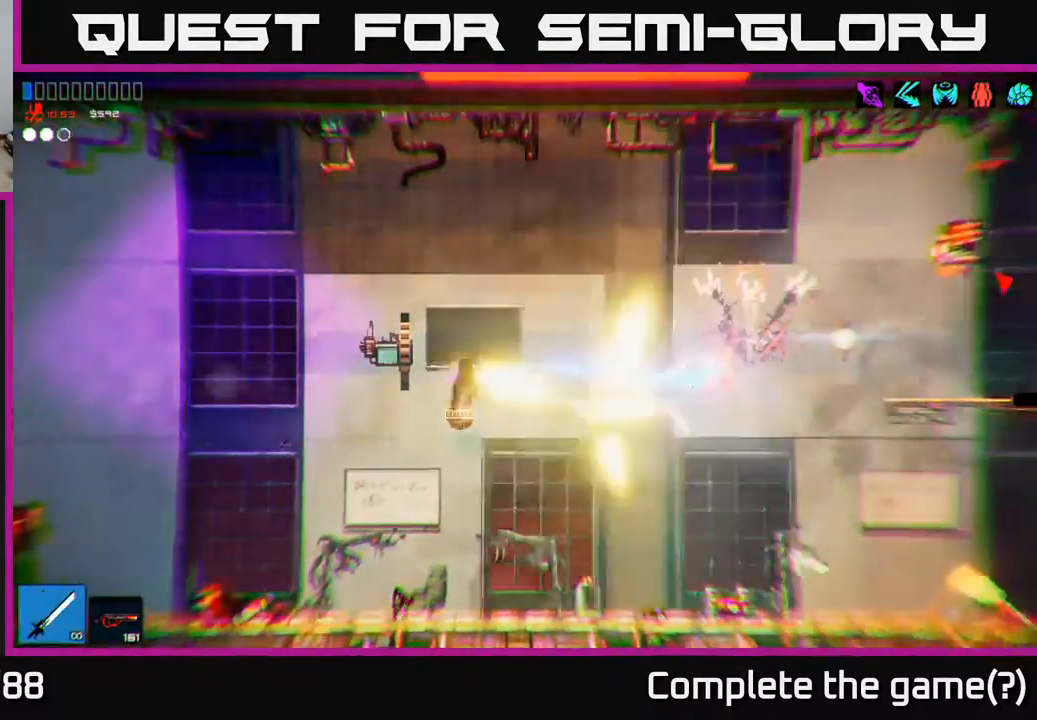
{"buttons": [], "left_stick": "left", "right_stick": "up-left", "events": [[100, "R1", "up"], [200, "left_stick", "up-right"], [267, "right_stick", "up-right"], [400, "right_stick", "up-left"], [417, "left_stick", "left"]]}
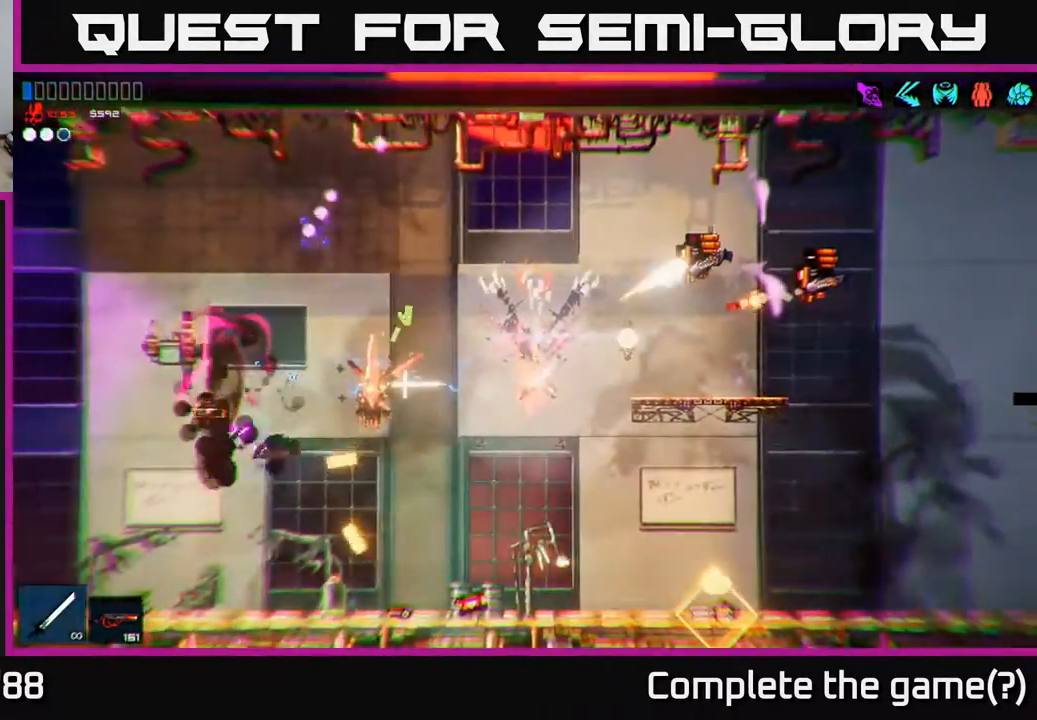
{"buttons": ["A"], "left_stick": "left", "right_stick": "center", "events": [[200, "left_stick", "center"], [250, "left_stick", "right"], [317, "right_stick", "center"], [400, "left_stick", "left"], [500, "A", "down"]]}
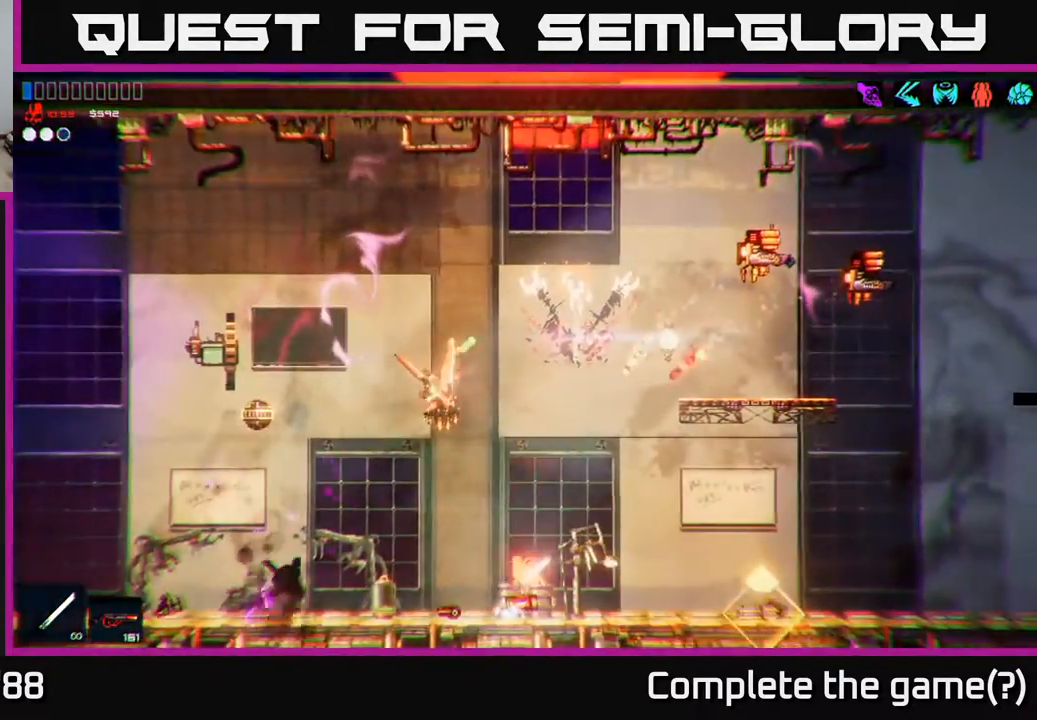
{"buttons": ["A"], "left_stick": "right", "right_stick": "center", "events": [[233, "left_stick", "up"], [250, "A", "up"], [333, "A", "down"], [350, "left_stick", "right"]]}
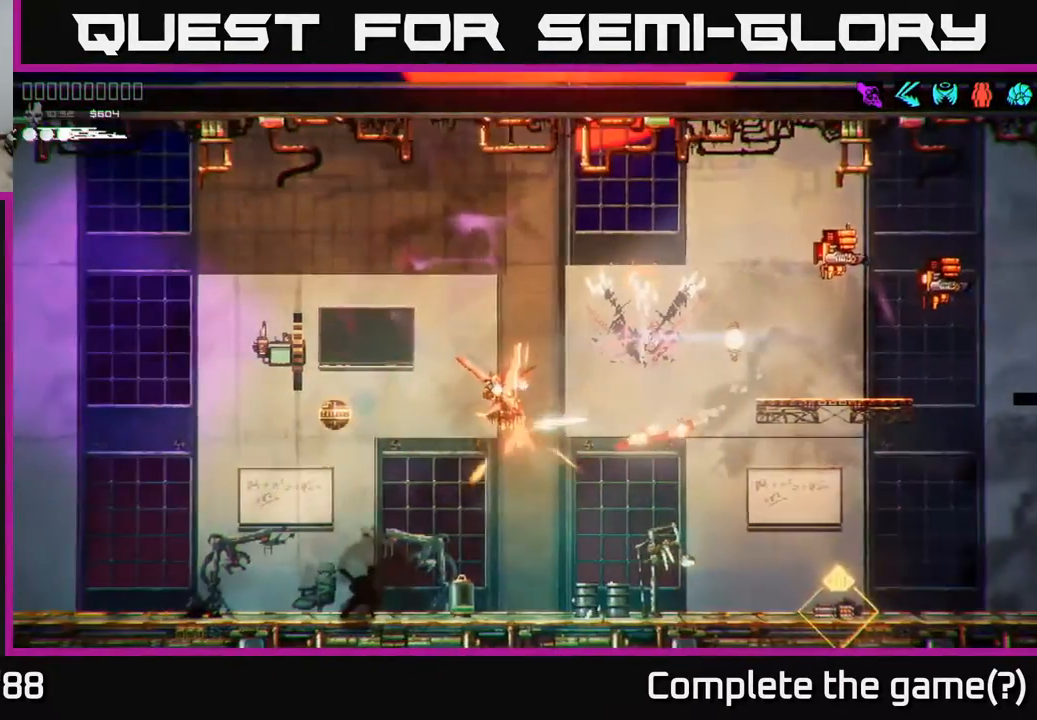
{"buttons": [], "left_stick": "center", "right_stick": "up-right", "events": [[117, "R1", "down"], [133, "A", "up"], [250, "R1", "up"], [300, "right_stick", "up-right"], [383, "left_stick", "up-right"], [483, "left_stick", "center"]]}
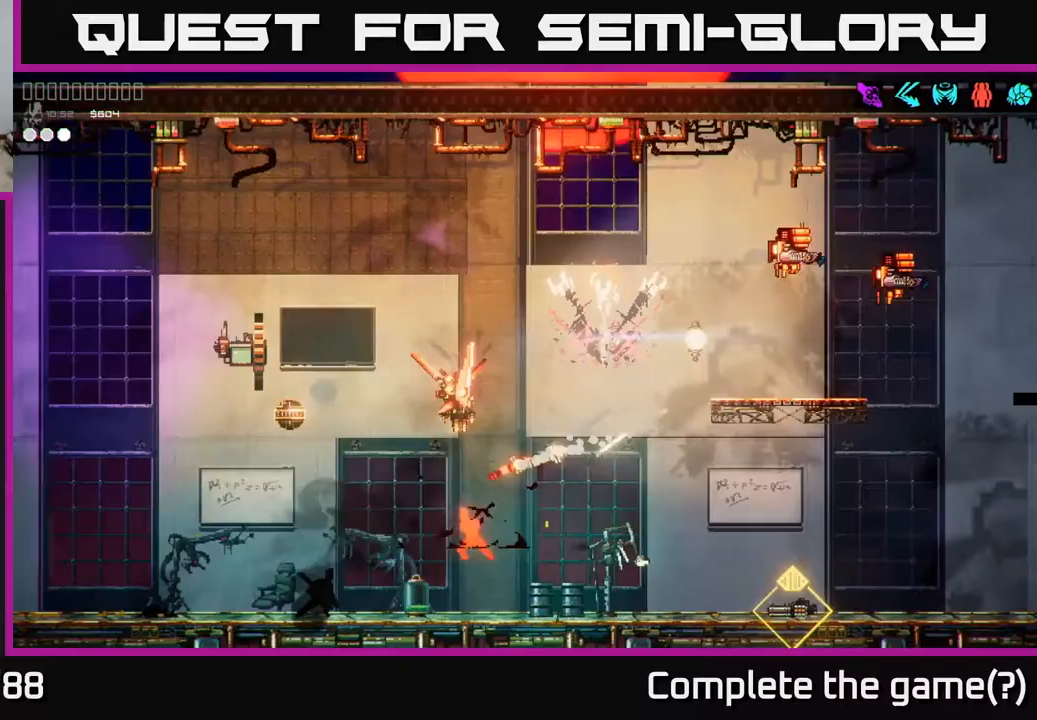
{"buttons": [], "left_stick": "center", "right_stick": "center", "events": [[50, "right_stick", "up"], [283, "right_stick", "center"]]}